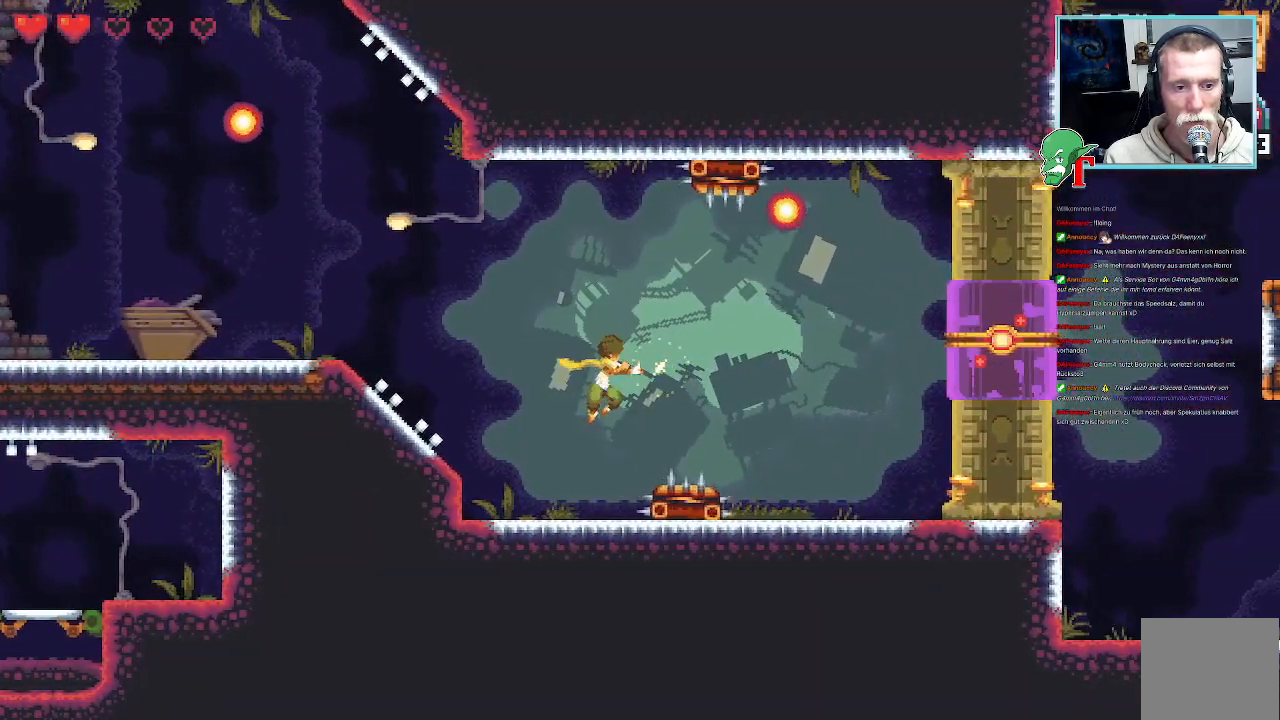
Gameplay with a controller (PlayStation layout); each line is a JSON object with the inputs held at the frame after it. "events" lists button and stick changes between this image and that frame as [ms after this image, input, new state], when the widget could be followed in between.
{"buttons": [], "left_stick": "right", "right_stick": "center", "events": [[285, "SQUARE", "up"]]}
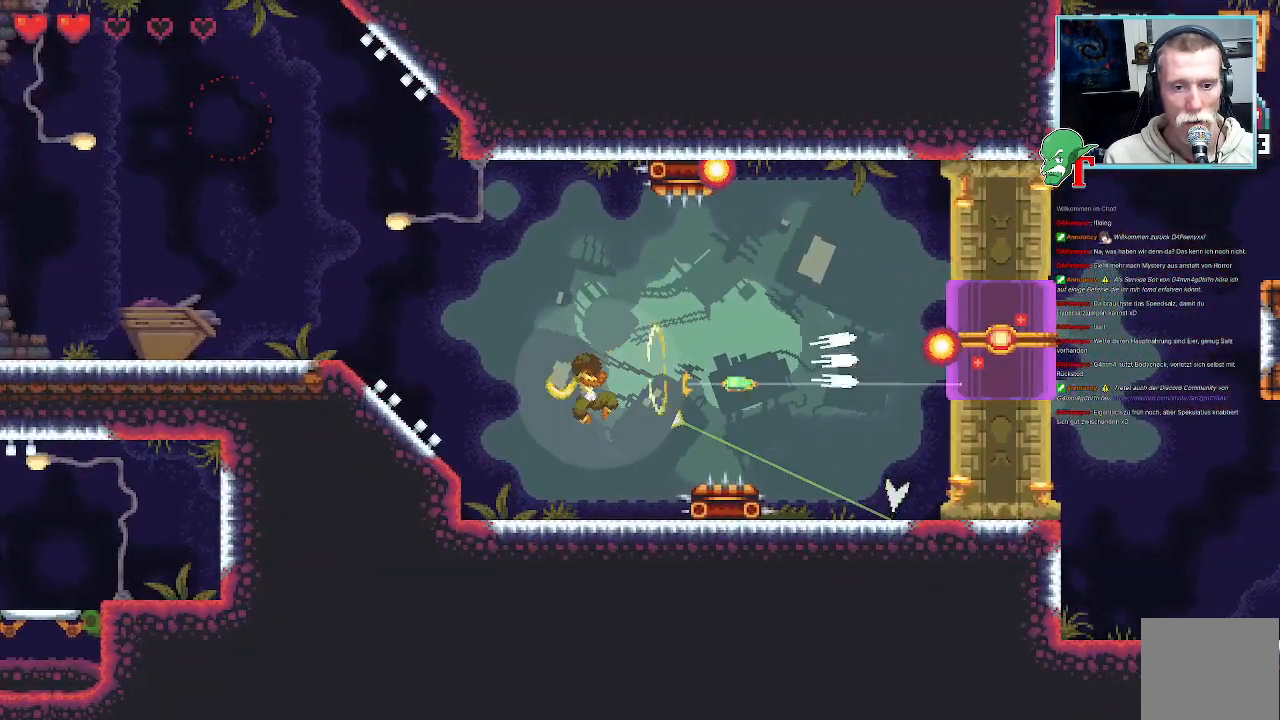
{"buttons": [], "left_stick": "down", "right_stick": "center", "events": [[185, "left_stick", "down-right"], [303, "left_stick", "down"]]}
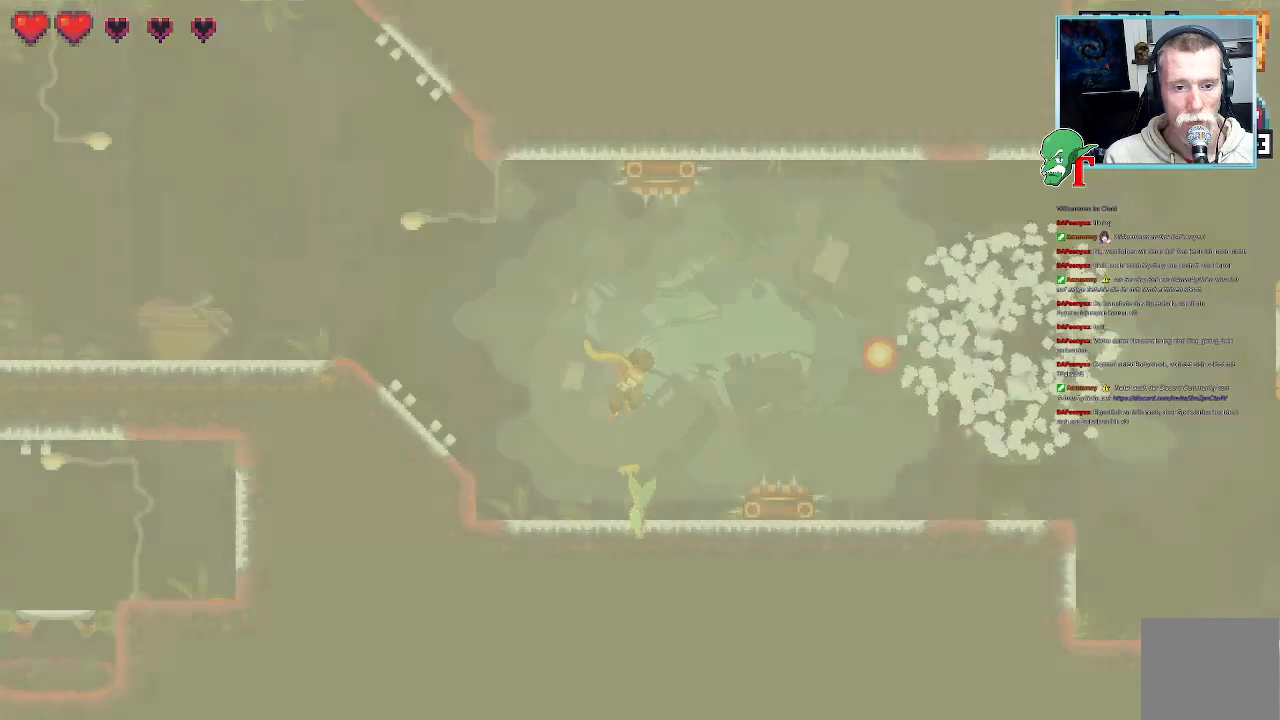
{"buttons": [], "left_stick": "right", "right_stick": "center", "events": [[168, "CROSS", "down"], [319, "CROSS", "up"], [470, "left_stick", "right"]]}
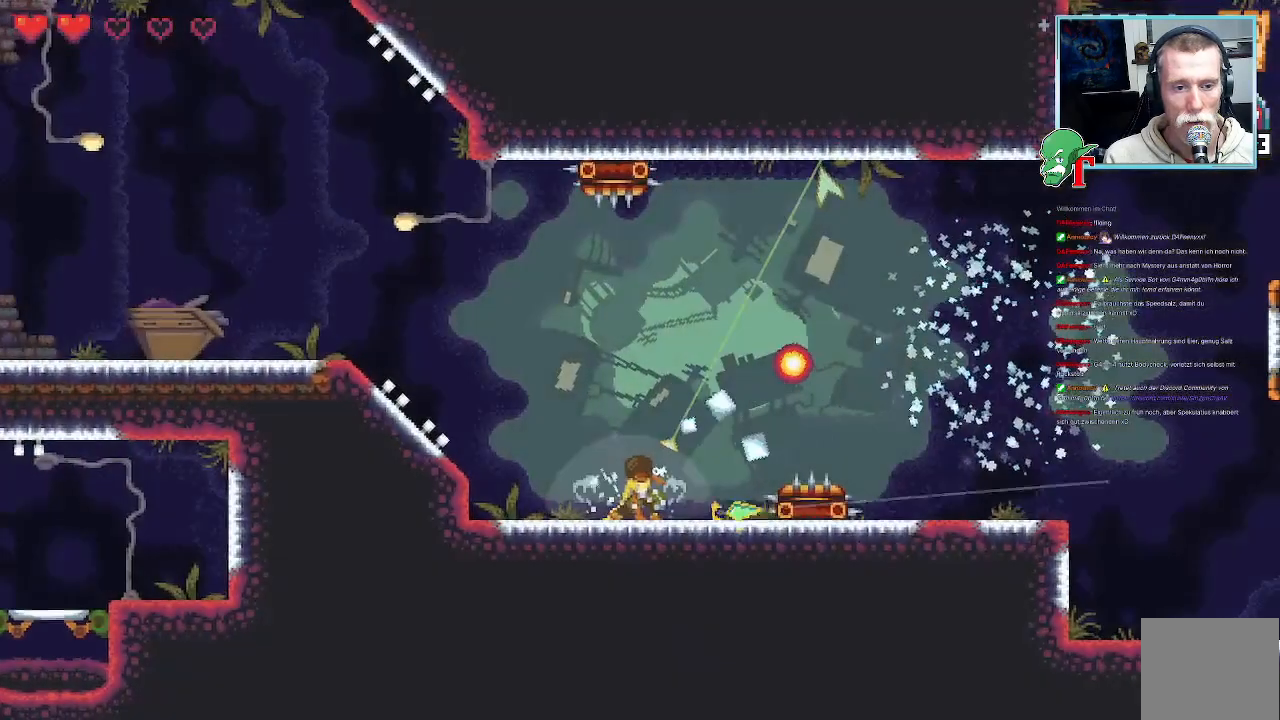
{"buttons": [], "left_stick": "up-right", "right_stick": "center", "events": [[118, "left_stick", "up-right"]]}
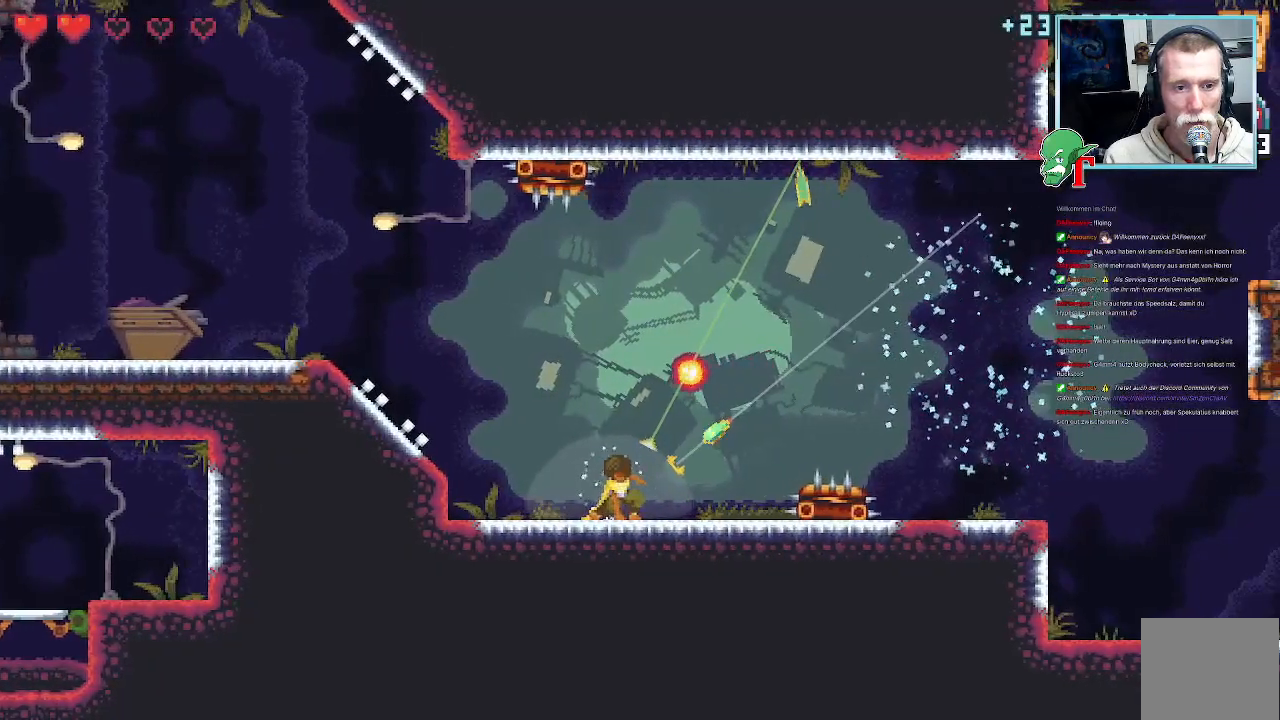
{"buttons": [], "left_stick": "up-right", "right_stick": "center", "events": [[336, "CROSS", "down"], [470, "CROSS", "up"]]}
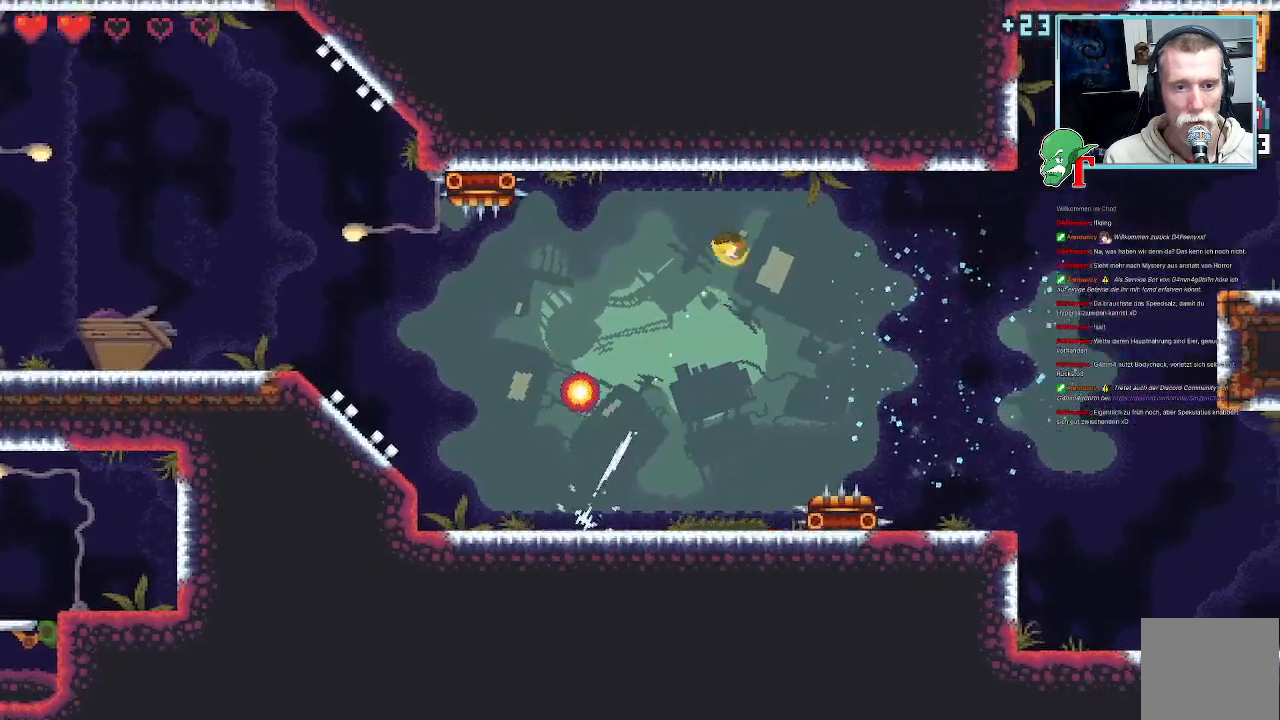
{"buttons": [], "left_stick": "down-right", "right_stick": "center", "events": [[185, "left_stick", "down-right"]]}
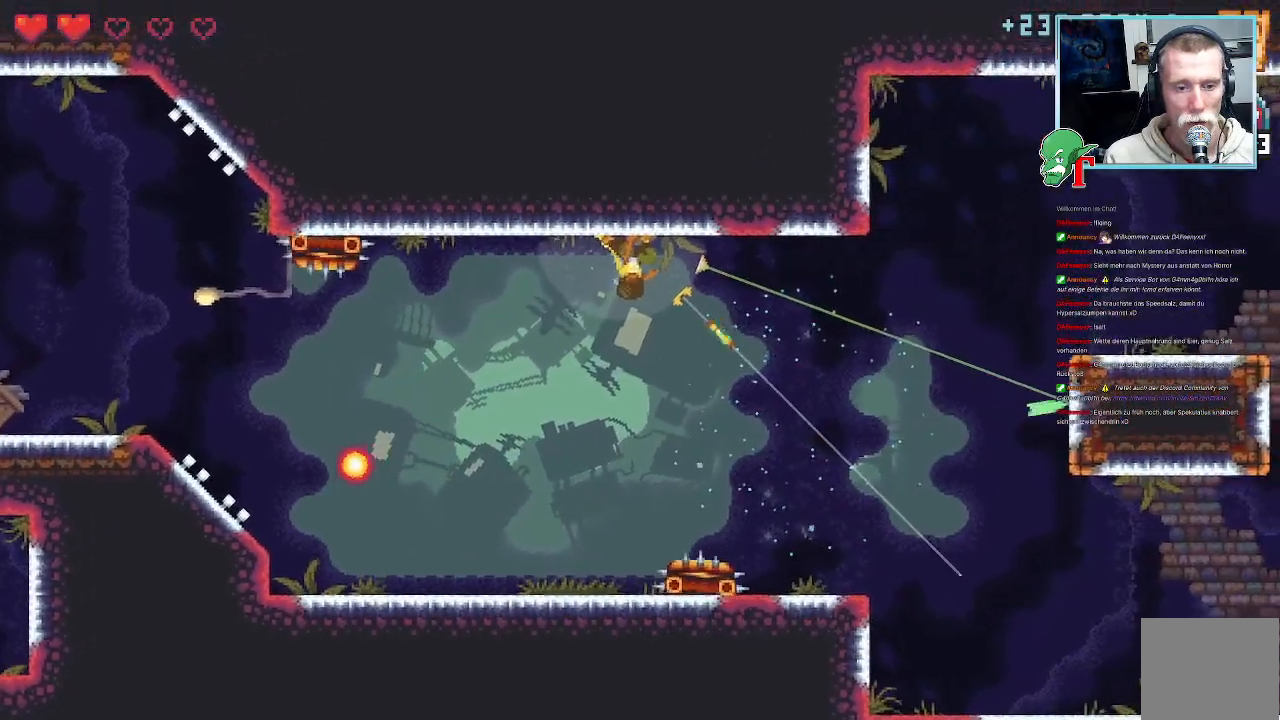
{"buttons": [], "left_stick": "down-right", "right_stick": "center", "events": [[319, "CROSS", "down"], [454, "CROSS", "up"]]}
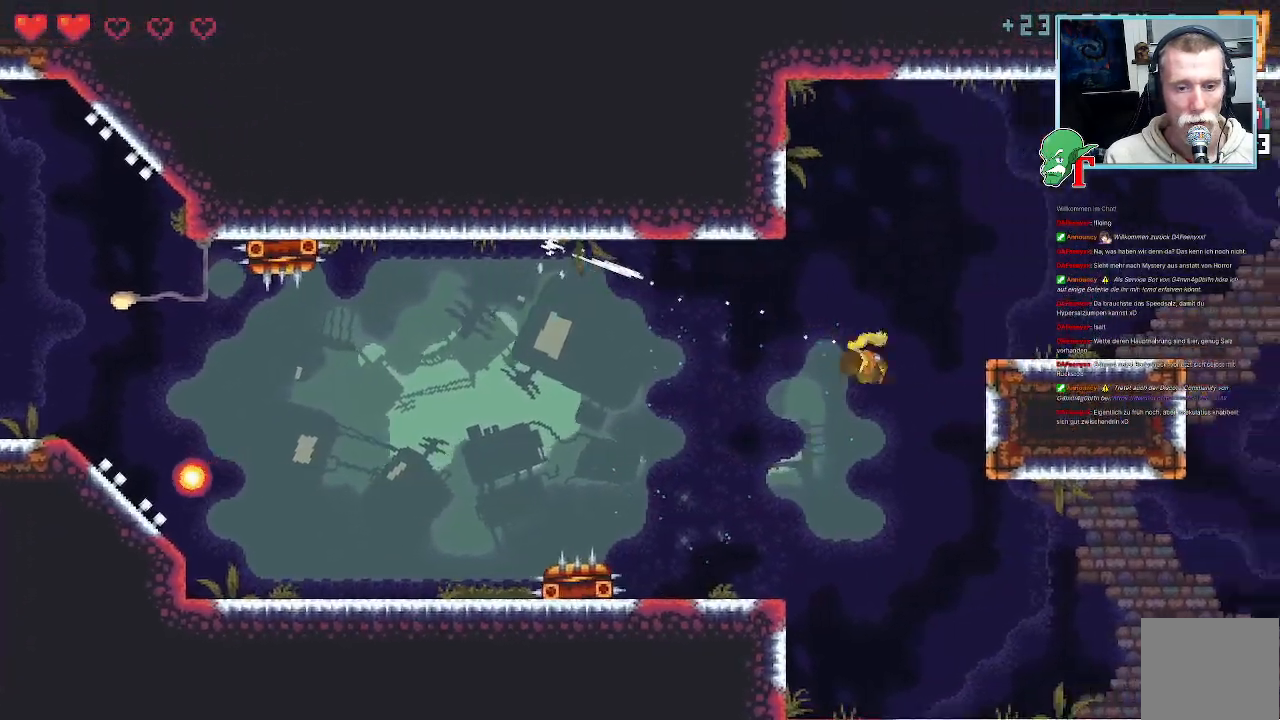
{"buttons": [], "left_stick": "up", "right_stick": "center", "events": [[168, "left_stick", "down"], [386, "left_stick", "center"], [454, "left_stick", "up"]]}
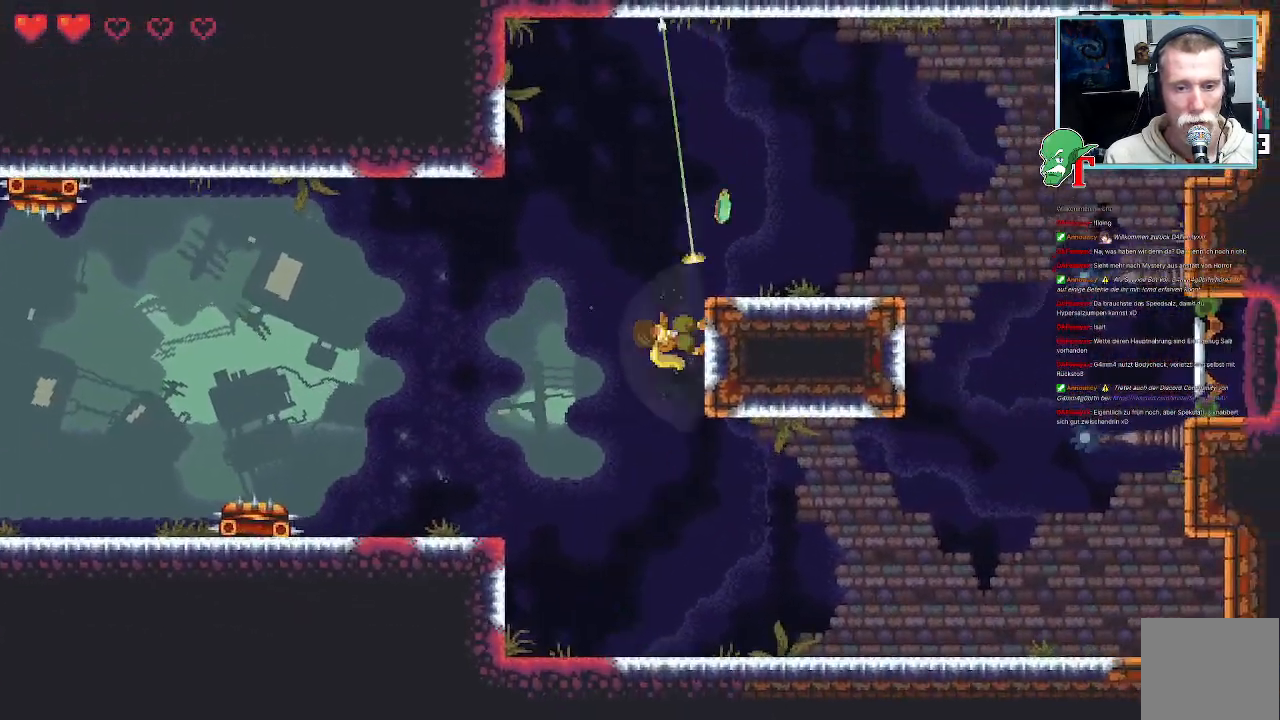
{"buttons": [], "left_stick": "up", "right_stick": "center", "events": []}
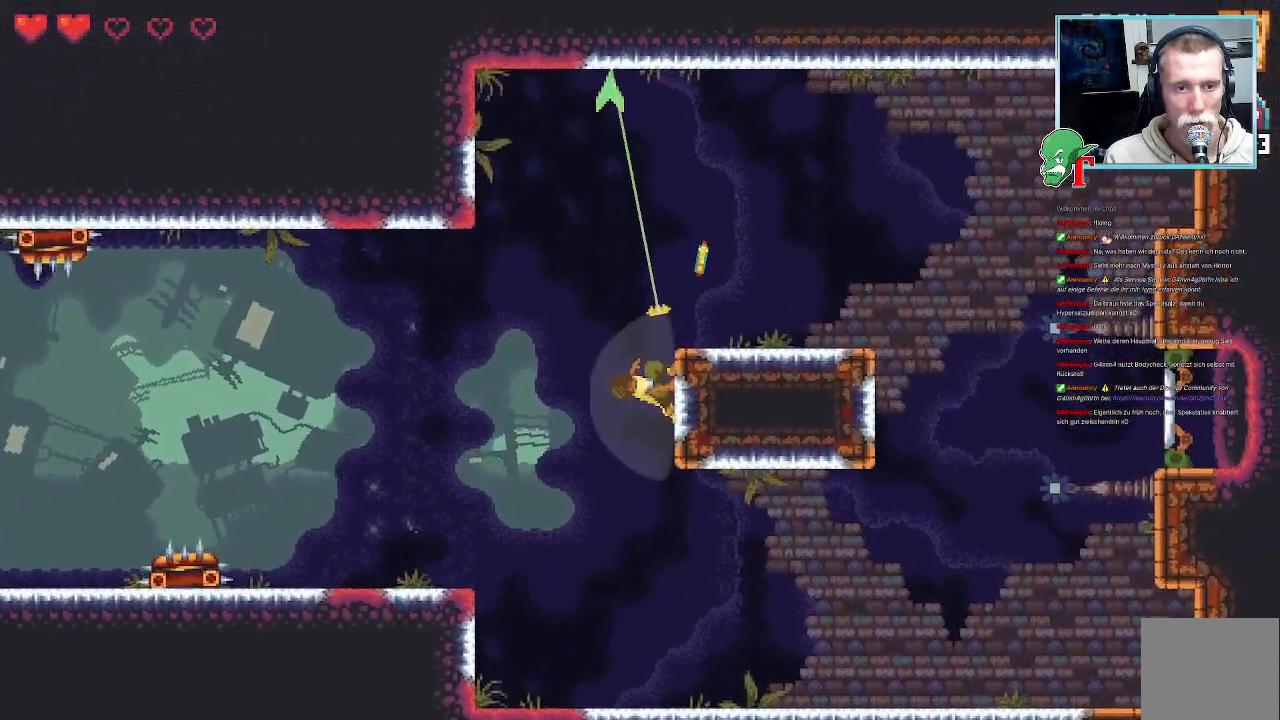
{"buttons": [], "left_stick": "up-left", "right_stick": "center", "events": [[453, "left_stick", "up-left"]]}
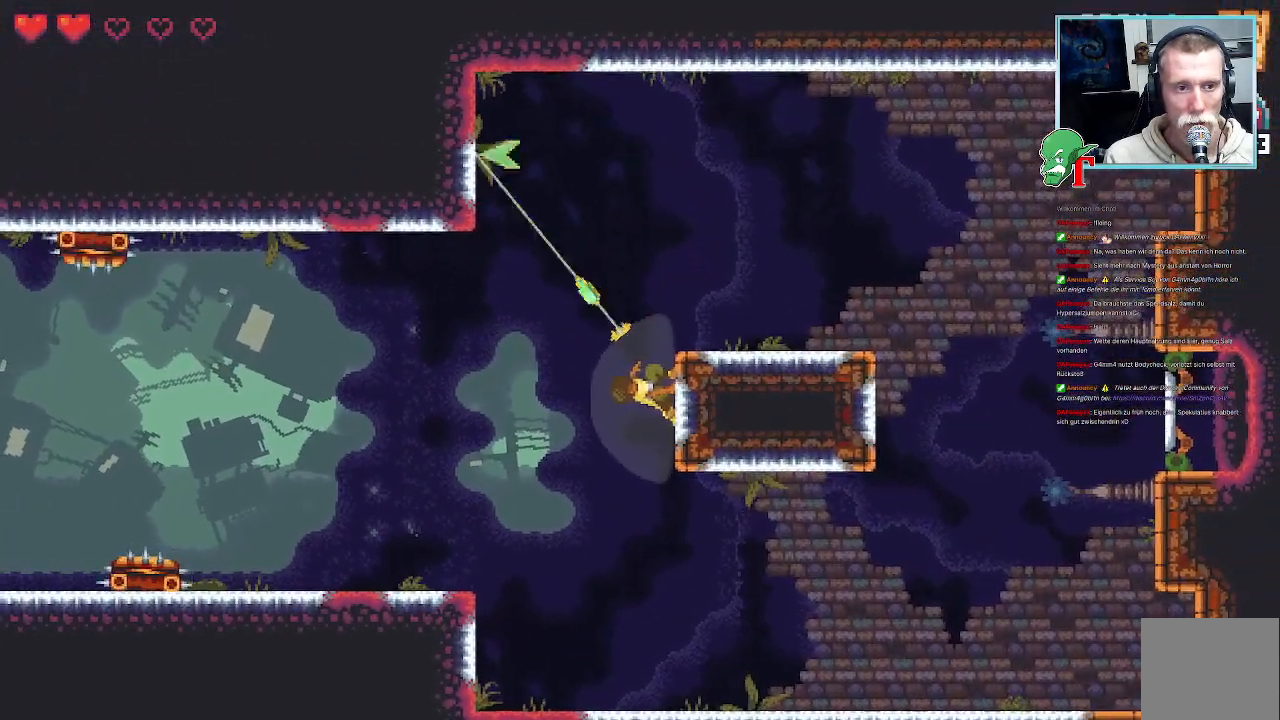
{"buttons": [], "left_stick": "up-right", "right_stick": "center", "events": [[269, "CROSS", "down"], [420, "CROSS", "up"], [471, "left_stick", "up-right"]]}
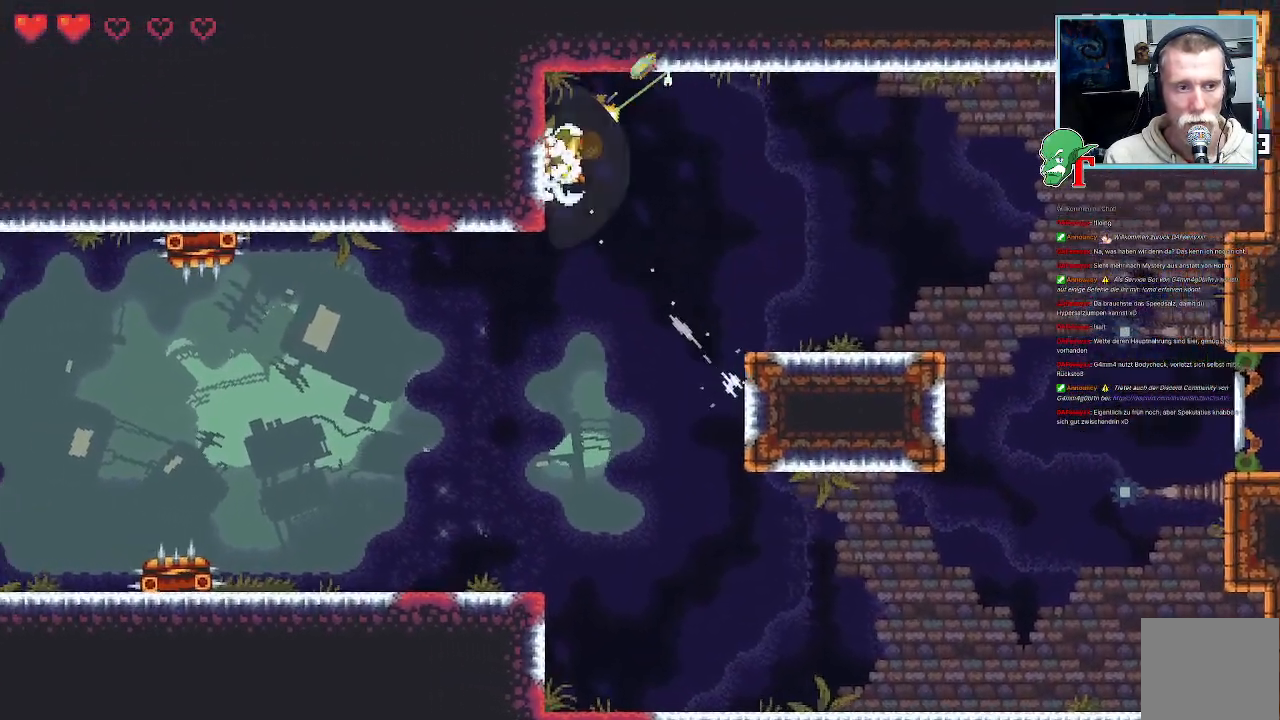
{"buttons": ["CROSS"], "left_stick": "down-right", "right_stick": "center", "events": [[68, "CROSS", "down"], [202, "CROSS", "up"], [269, "left_stick", "down-right"], [420, "CROSS", "down"]]}
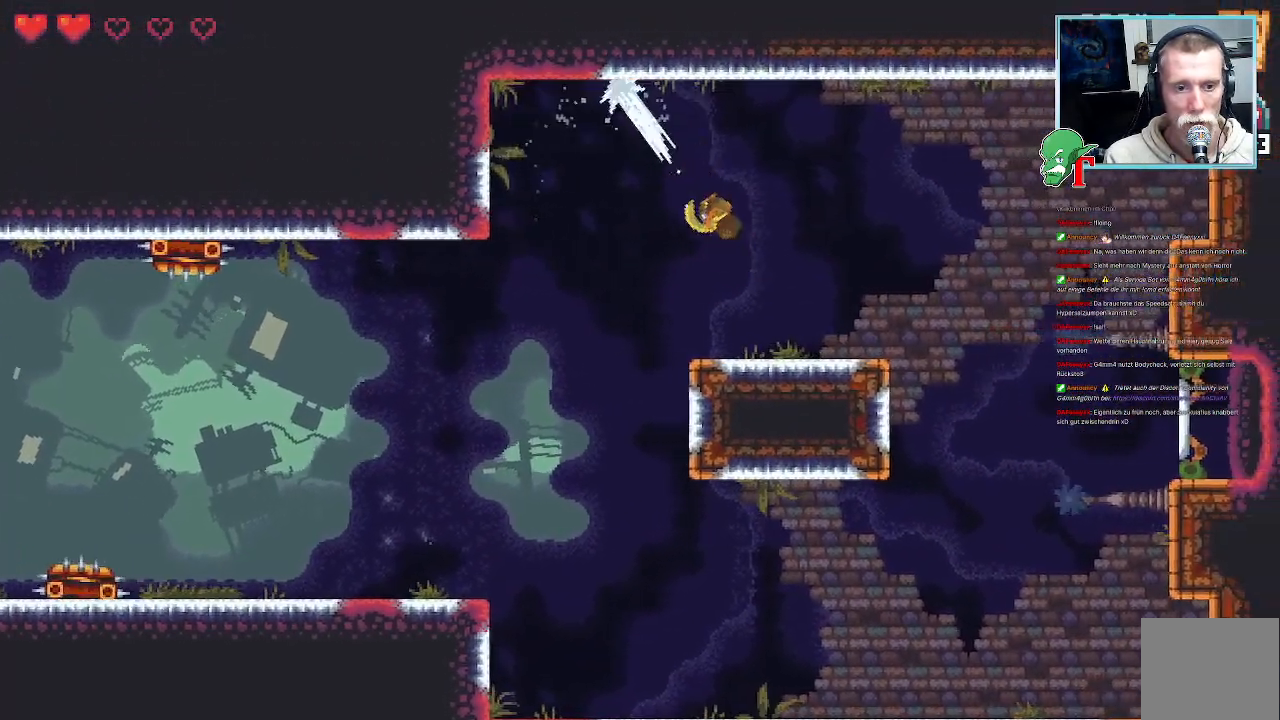
{"buttons": [], "left_stick": "center", "right_stick": "center", "events": [[67, "CROSS", "up"], [252, "left_stick", "center"]]}
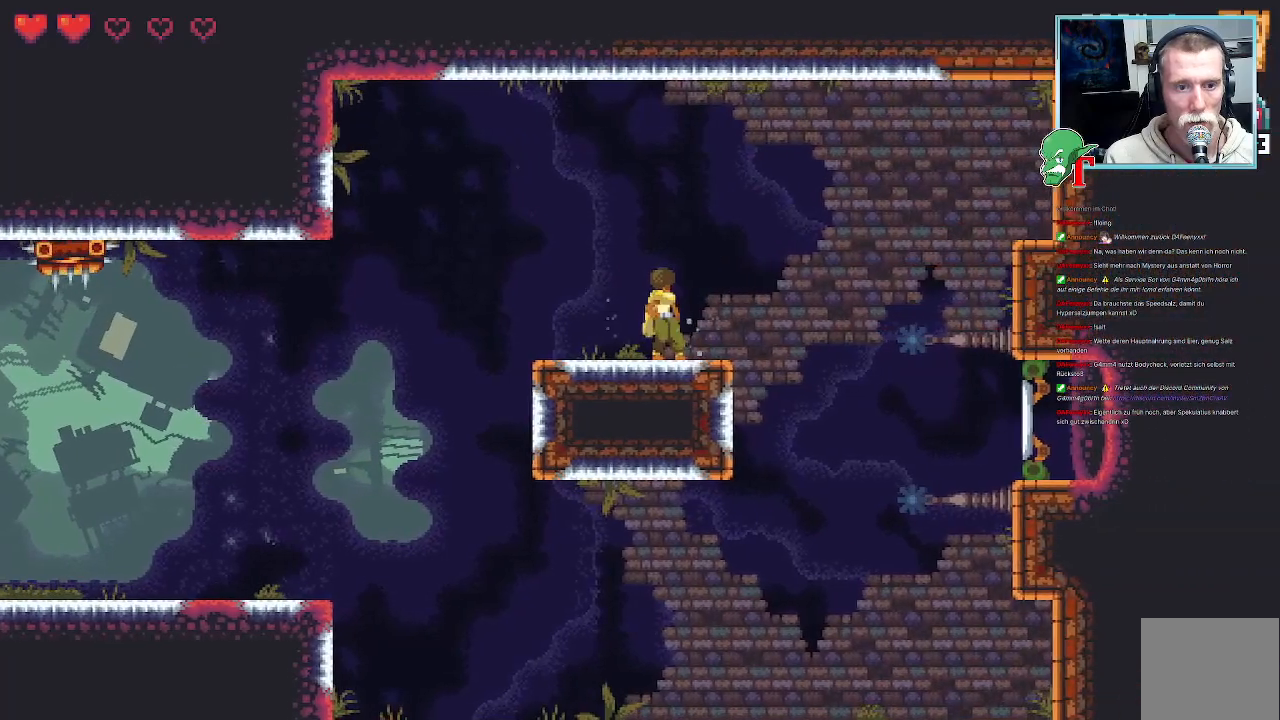
{"buttons": [], "left_stick": "center", "right_stick": "center", "events": []}
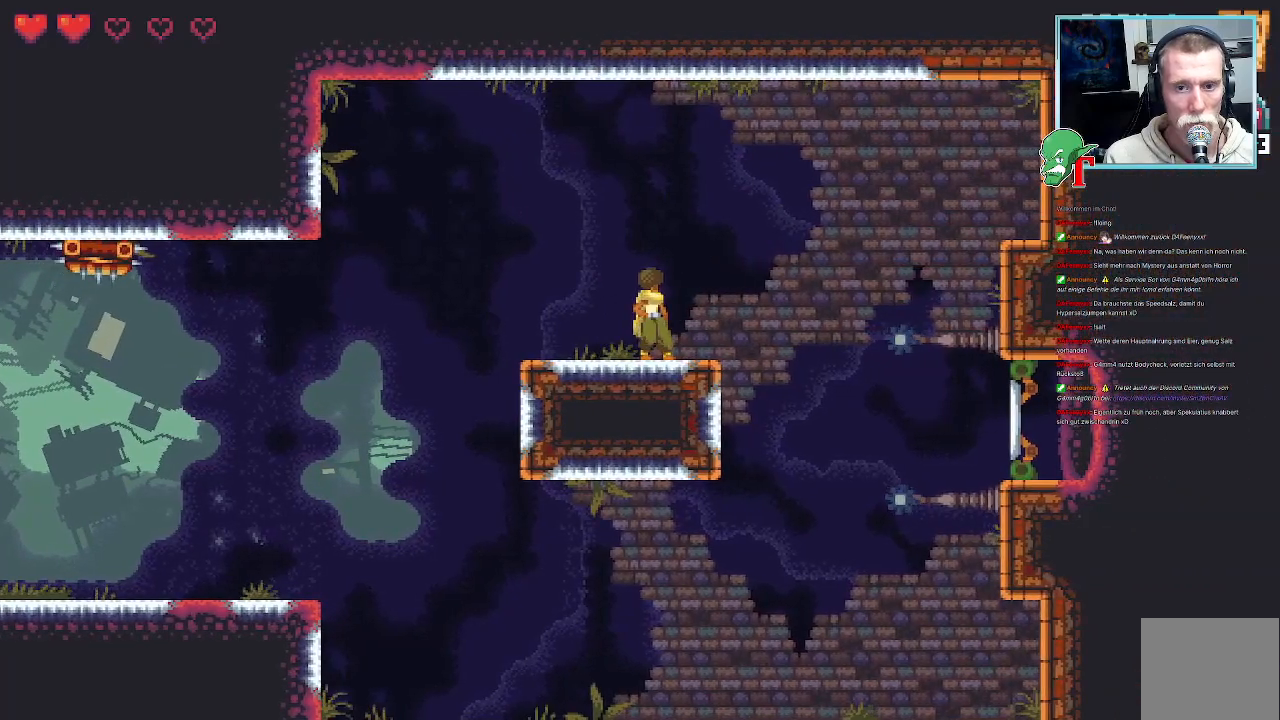
{"buttons": ["CIRCLE"], "left_stick": "center", "right_stick": "center", "events": [[436, "CIRCLE", "down"]]}
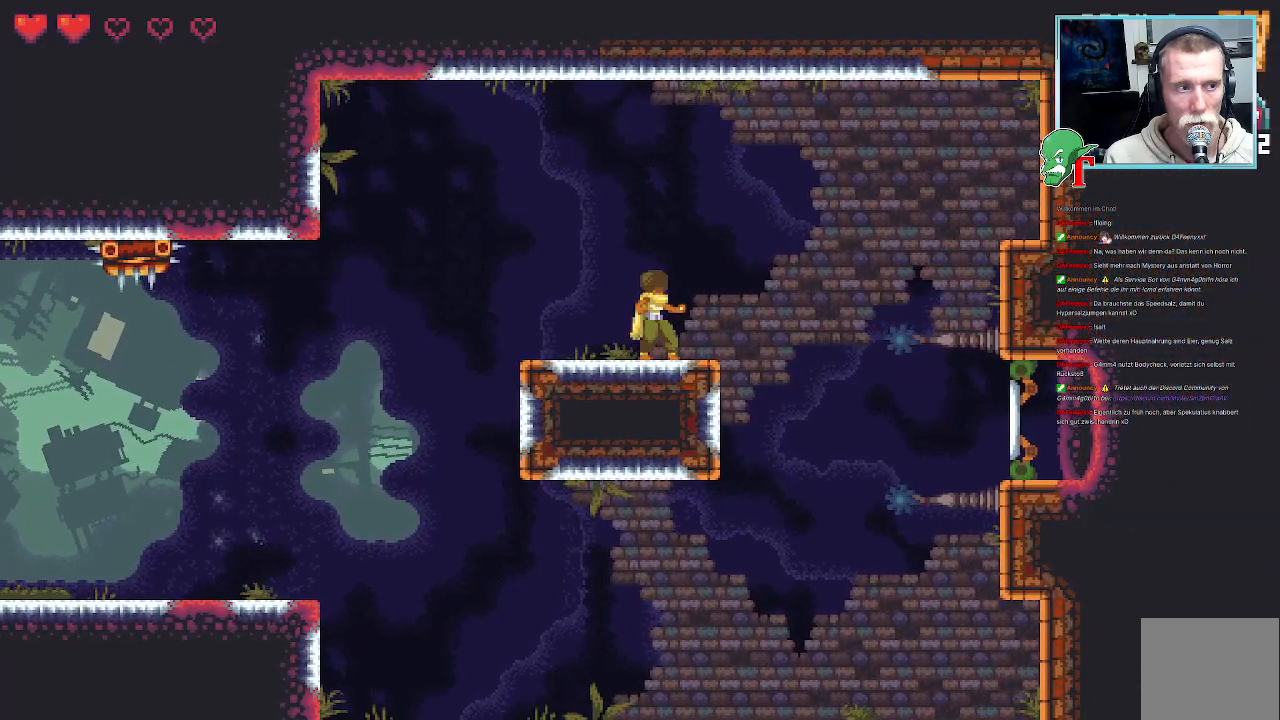
{"buttons": [], "left_stick": "center", "right_stick": "center", "events": [[33, "CIRCLE", "up"]]}
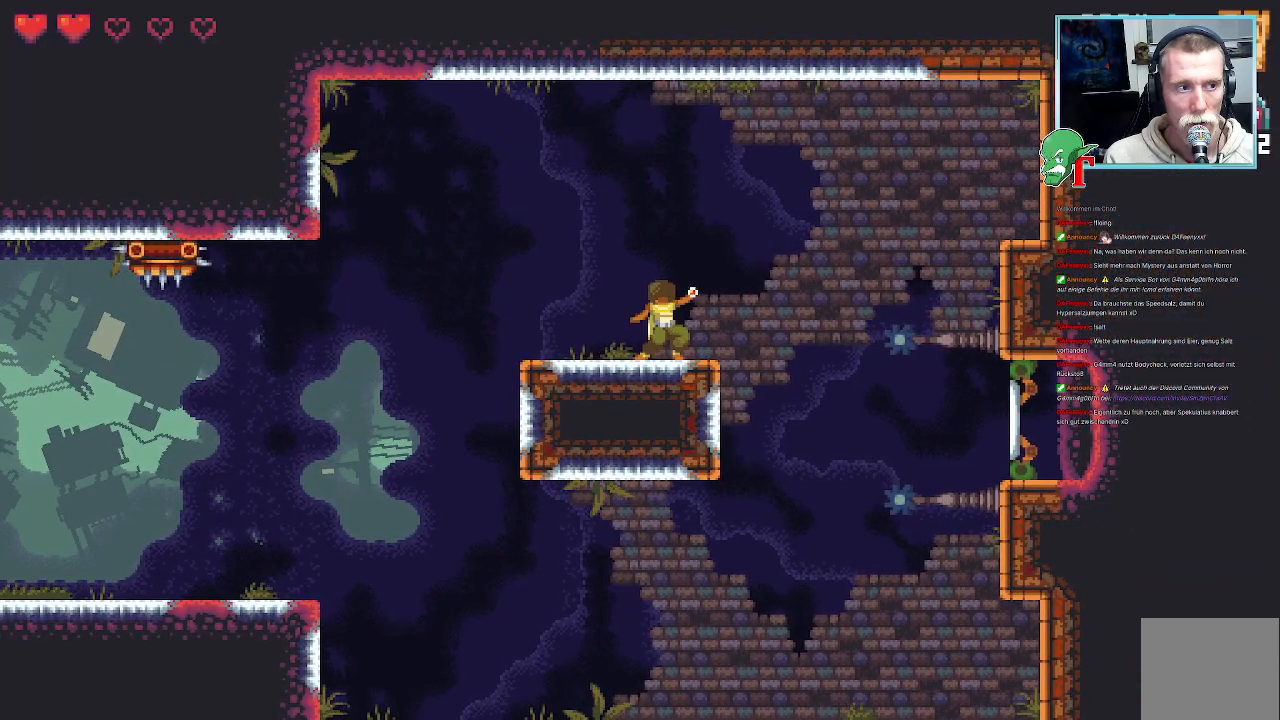
{"buttons": [], "left_stick": "center", "right_stick": "center", "events": []}
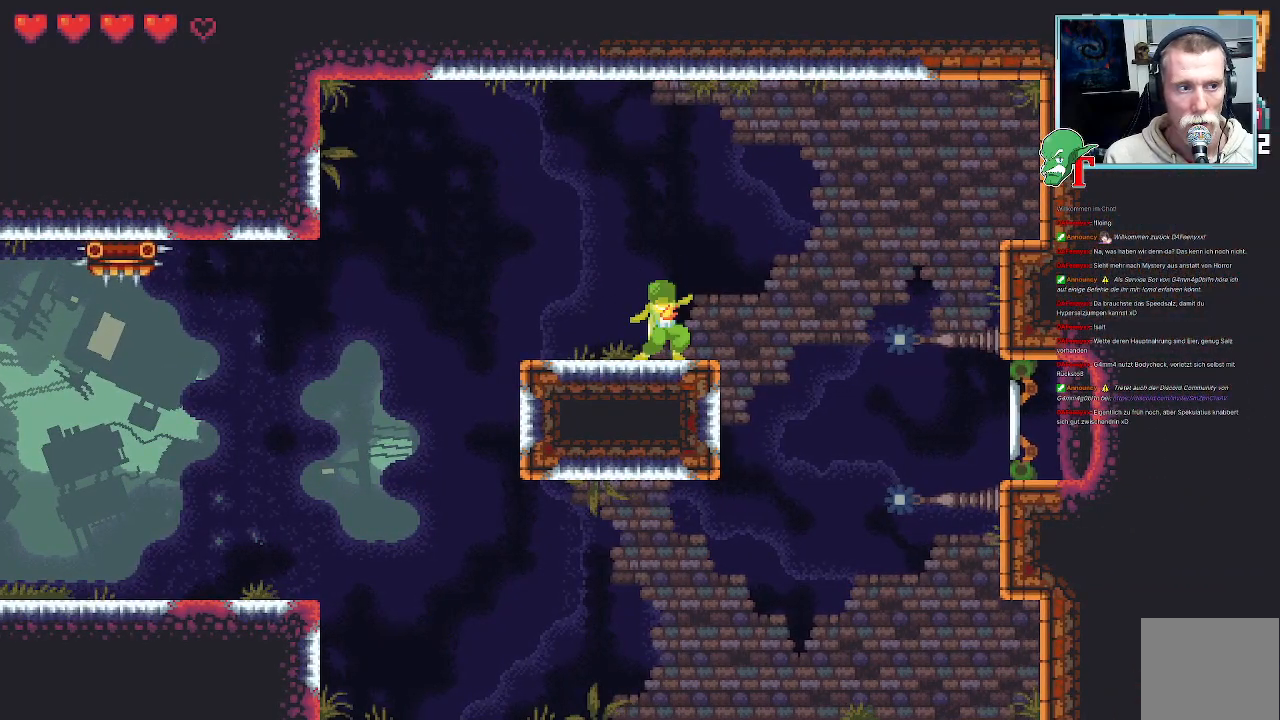
{"buttons": [], "left_stick": "up-right", "right_stick": "center", "events": [[151, "left_stick", "up-right"]]}
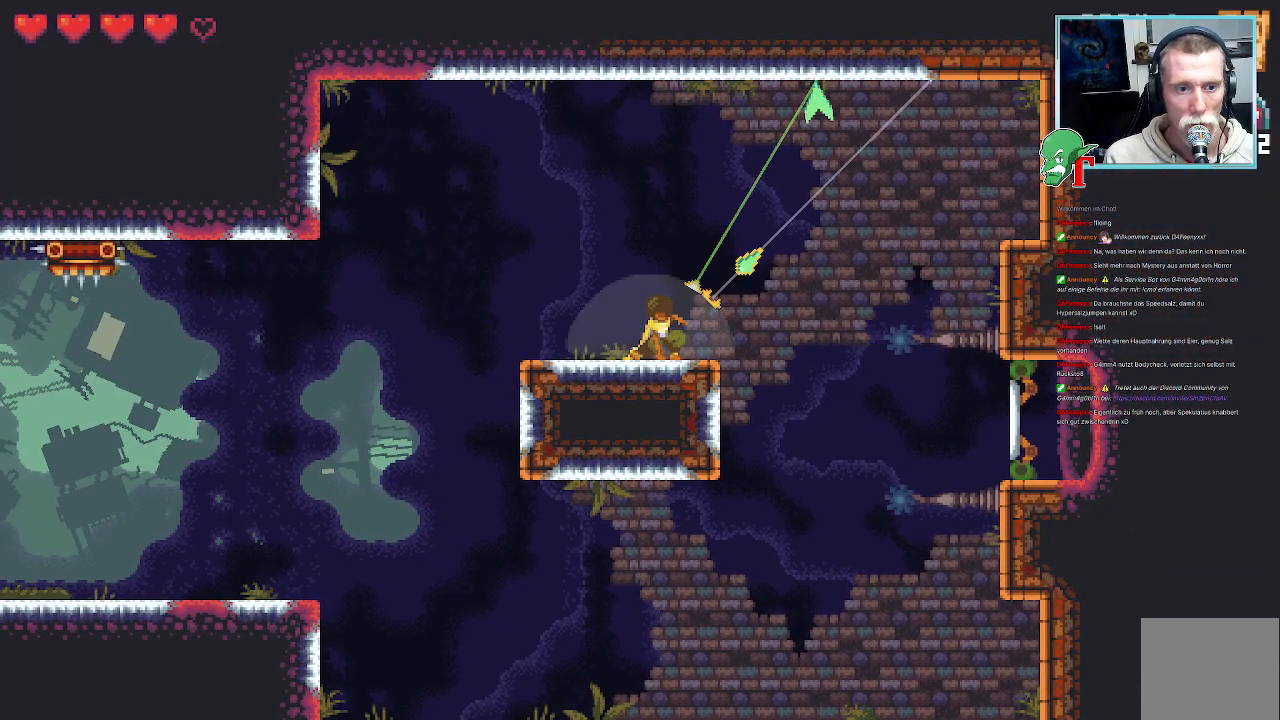
{"buttons": [], "left_stick": "down-left", "right_stick": "center", "events": [[50, "CROSS", "down"], [168, "CROSS", "up"], [235, "left_stick", "down-right"], [336, "left_stick", "down"], [470, "left_stick", "down-left"]]}
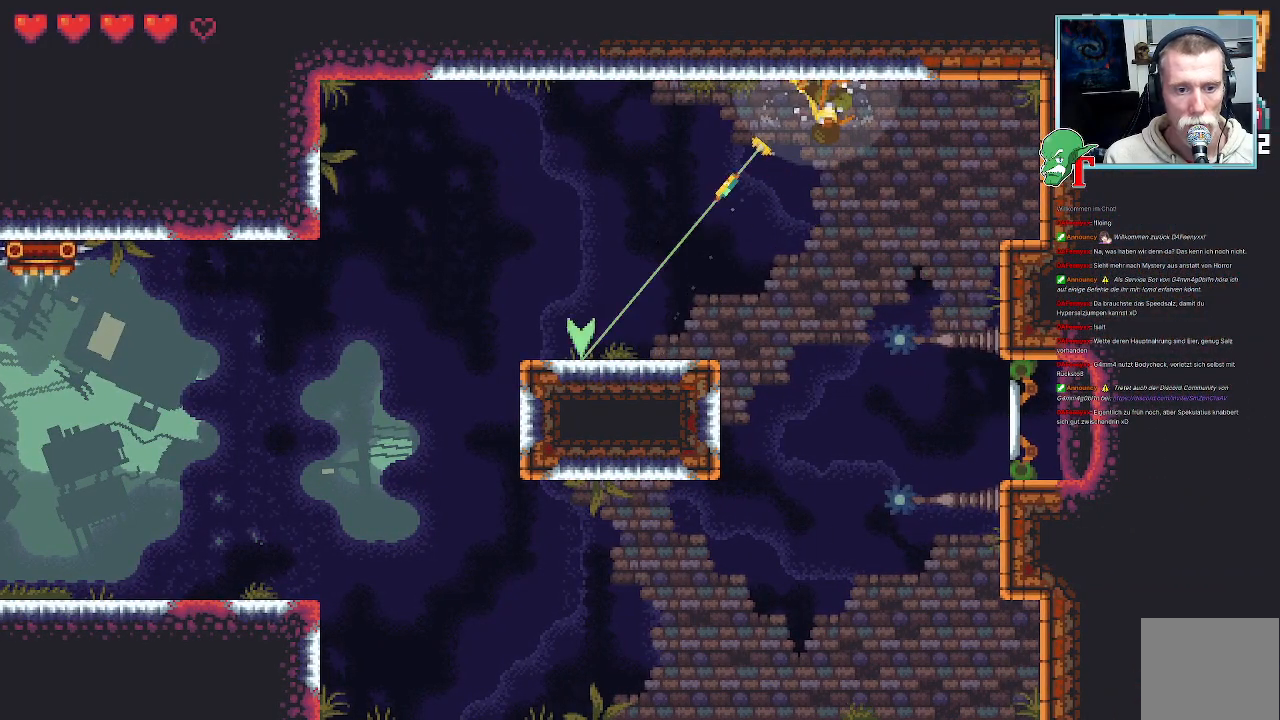
{"buttons": [], "left_stick": "down", "right_stick": "center", "events": [[302, "left_stick", "down"]]}
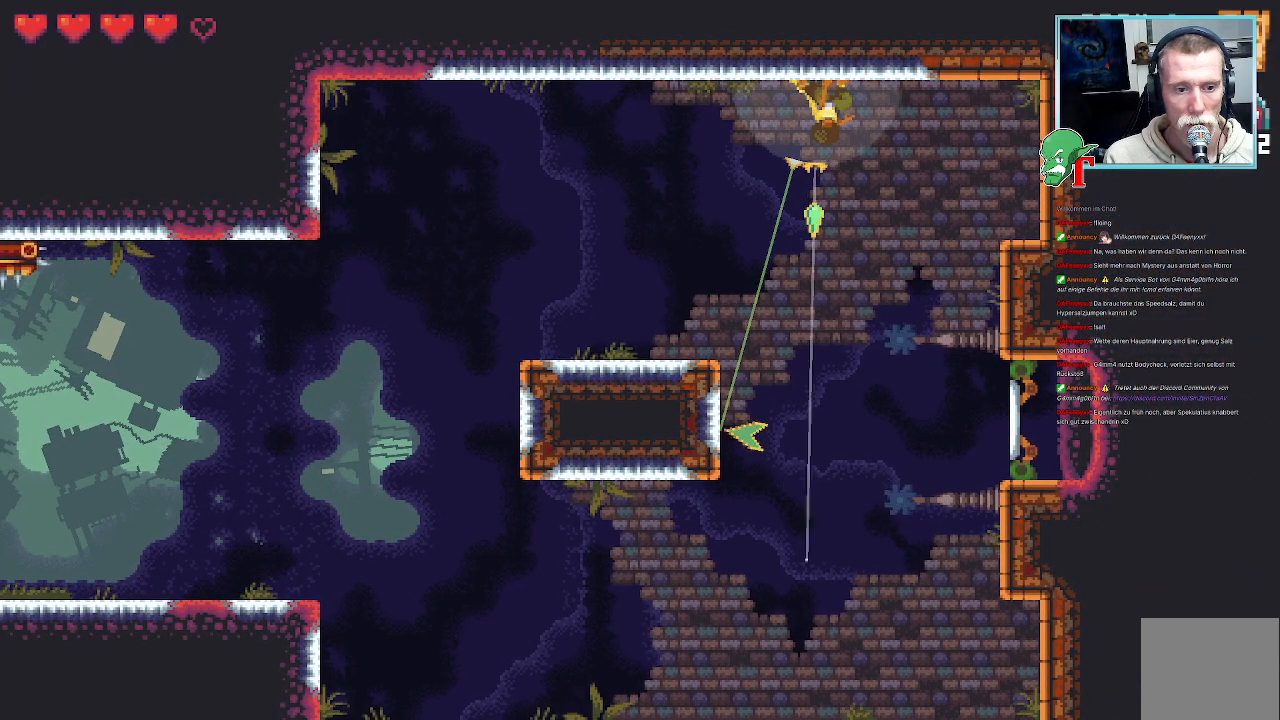
{"buttons": [], "left_stick": "down", "right_stick": "center", "events": [[353, "CROSS", "down"], [487, "CROSS", "up"]]}
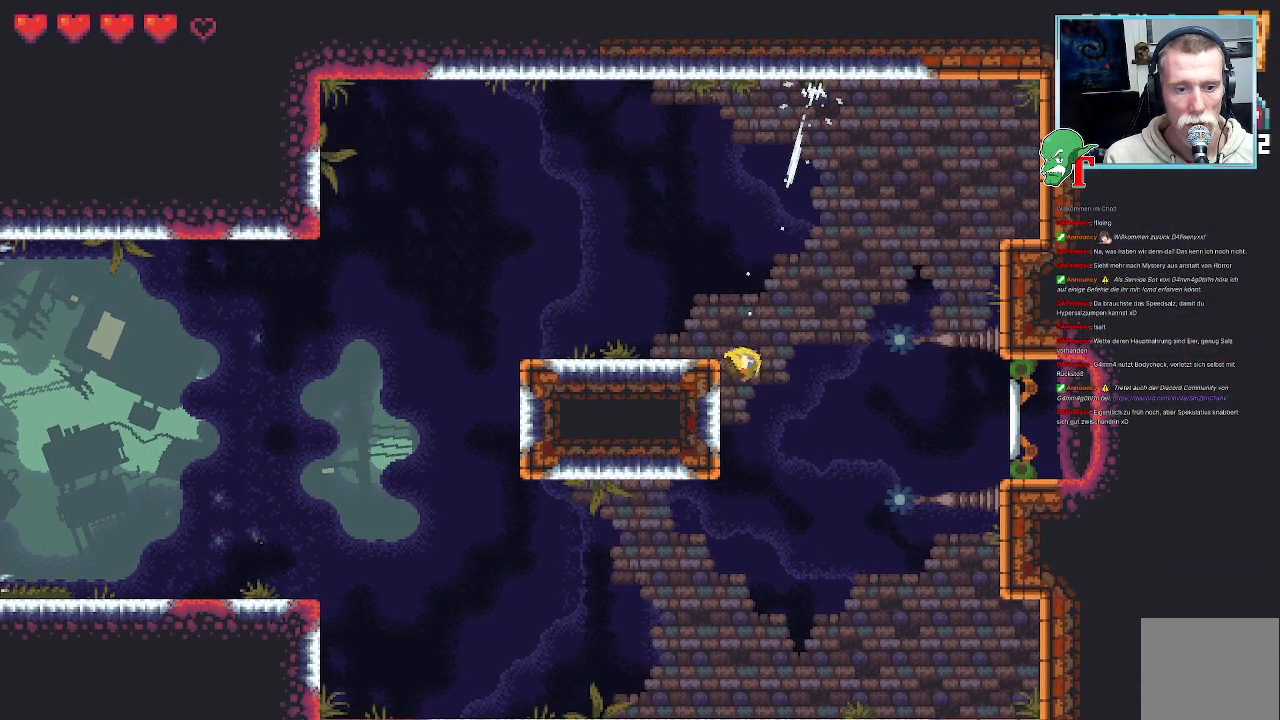
{"buttons": [], "left_stick": "right", "right_stick": "center", "events": [[135, "left_stick", "right"]]}
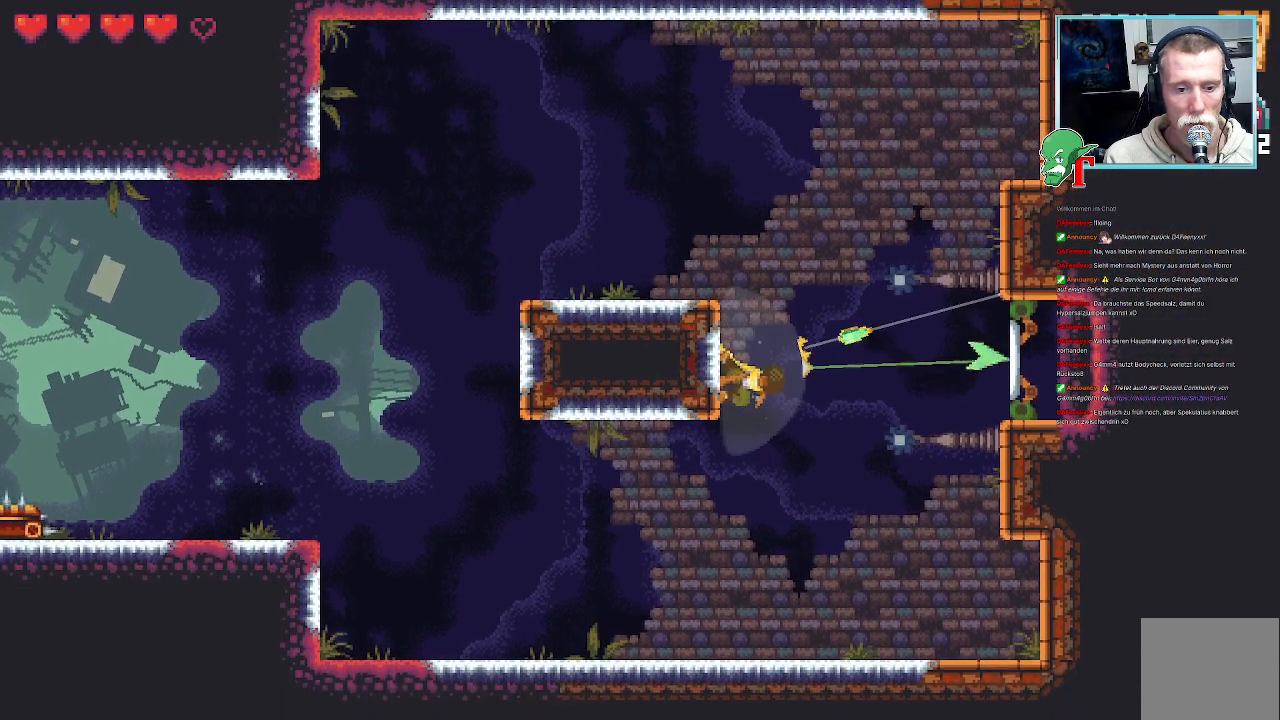
{"buttons": [], "left_stick": "center", "right_stick": "center", "events": [[218, "CROSS", "down"], [353, "CROSS", "up"], [420, "left_stick", "center"]]}
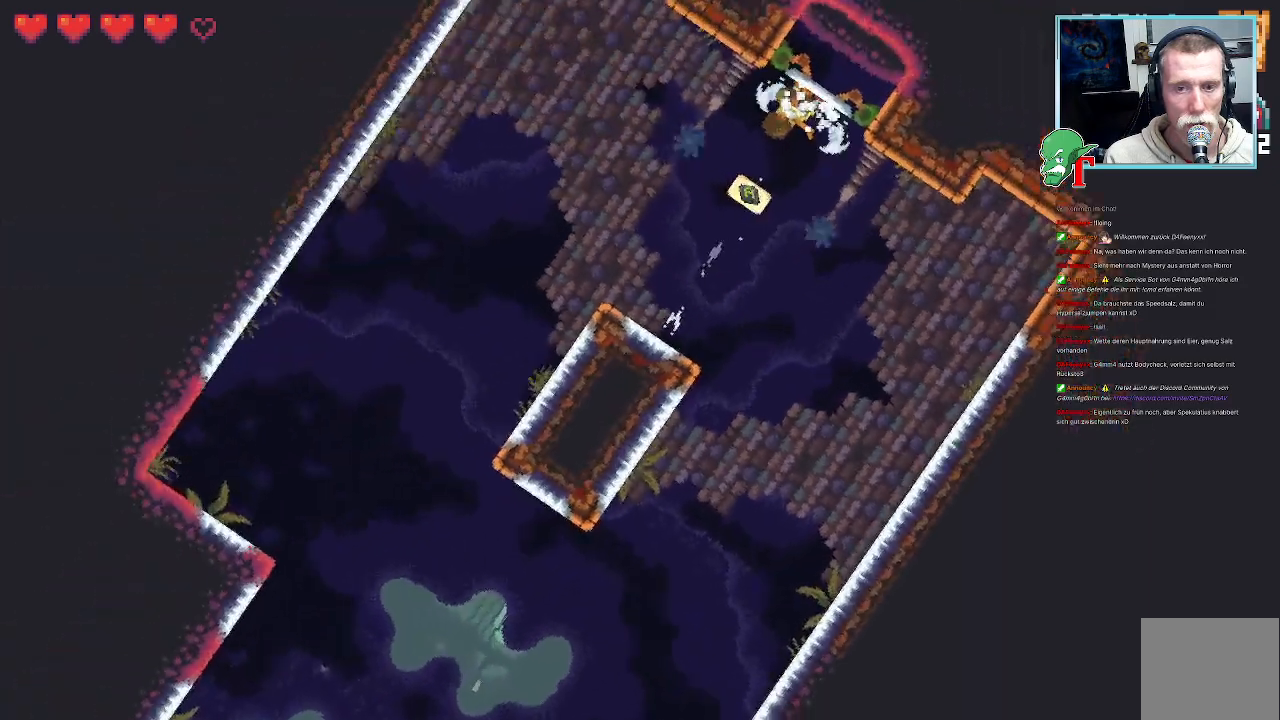
{"buttons": [], "left_stick": "center", "right_stick": "center", "events": [[67, "CROSS", "down"], [235, "CROSS", "up"]]}